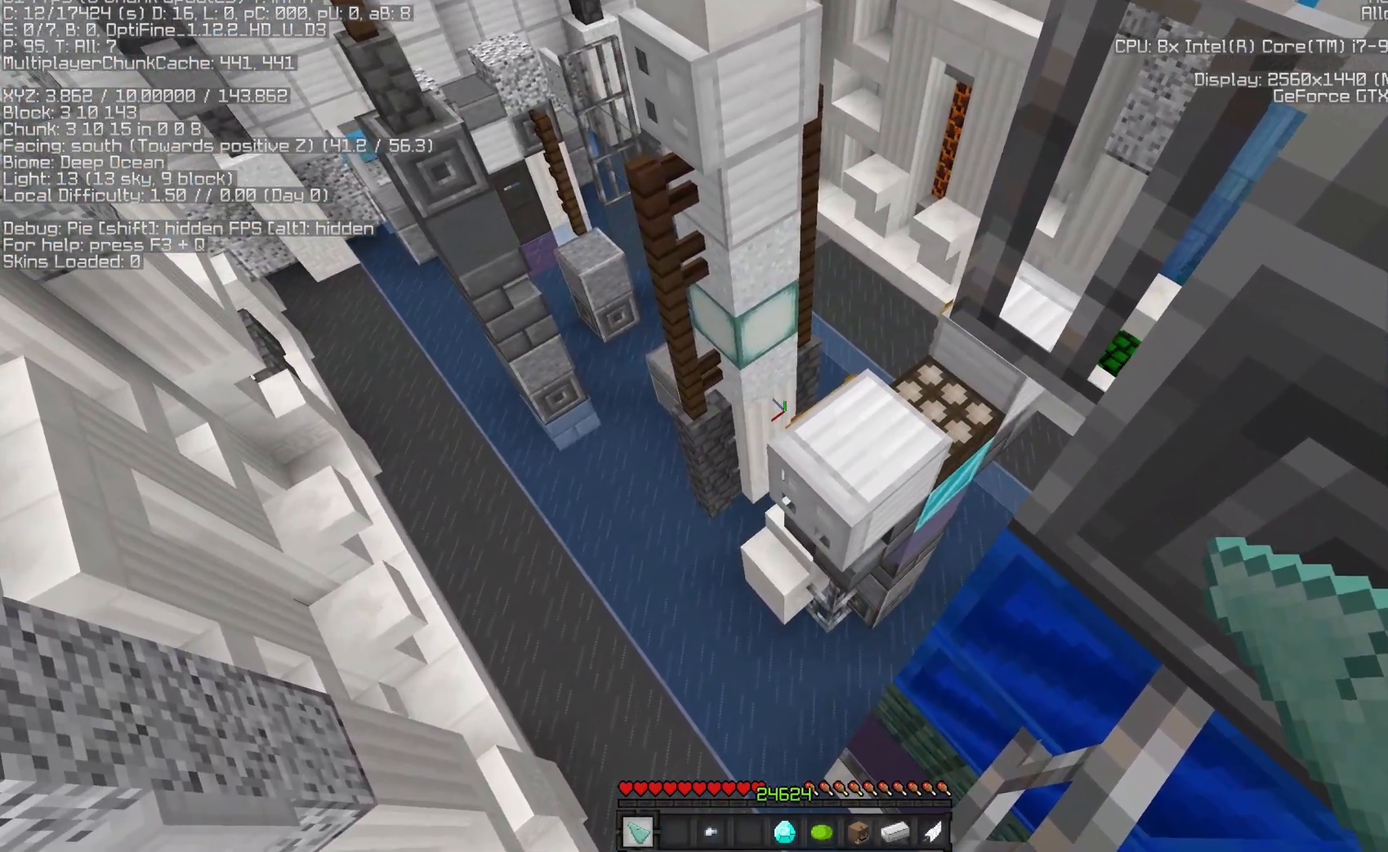
Gameplay with keyboard and mouse; each line is a JSON object with the keys and mouse buttons held at the frame after it. "events" lists presses ("down") and releases ("up") of "a", "d", "s", "space", "w", "mouse_left" and "mouse_right" between this image and that frame as [ms after this image, input, new state], when the widget could be followed in between. "mouse_left", "mouse_right" = the "left", "right" buttons of the "mouse" list. No other keys are recorded. Fast repeated clicks can show as one long hold. Mouse movement is not recorded. Not read: sneak sprint.
{"keys": ["space", "w"], "mouse": [], "events": [[433, "w", "down"], [483, "space", "down"]]}
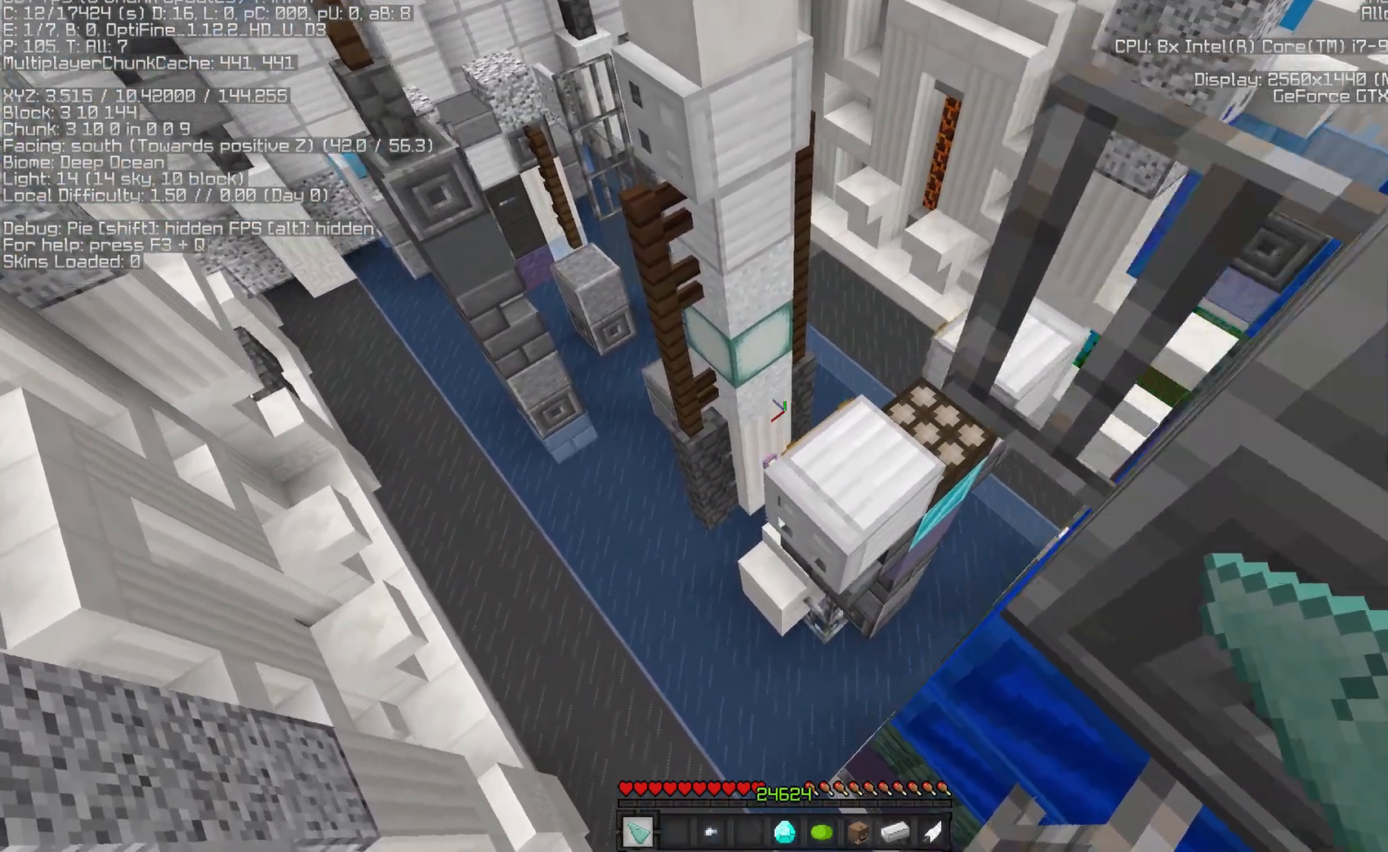
{"keys": ["d", "w"], "mouse": [], "events": [[67, "d", "down"], [167, "space", "up"]]}
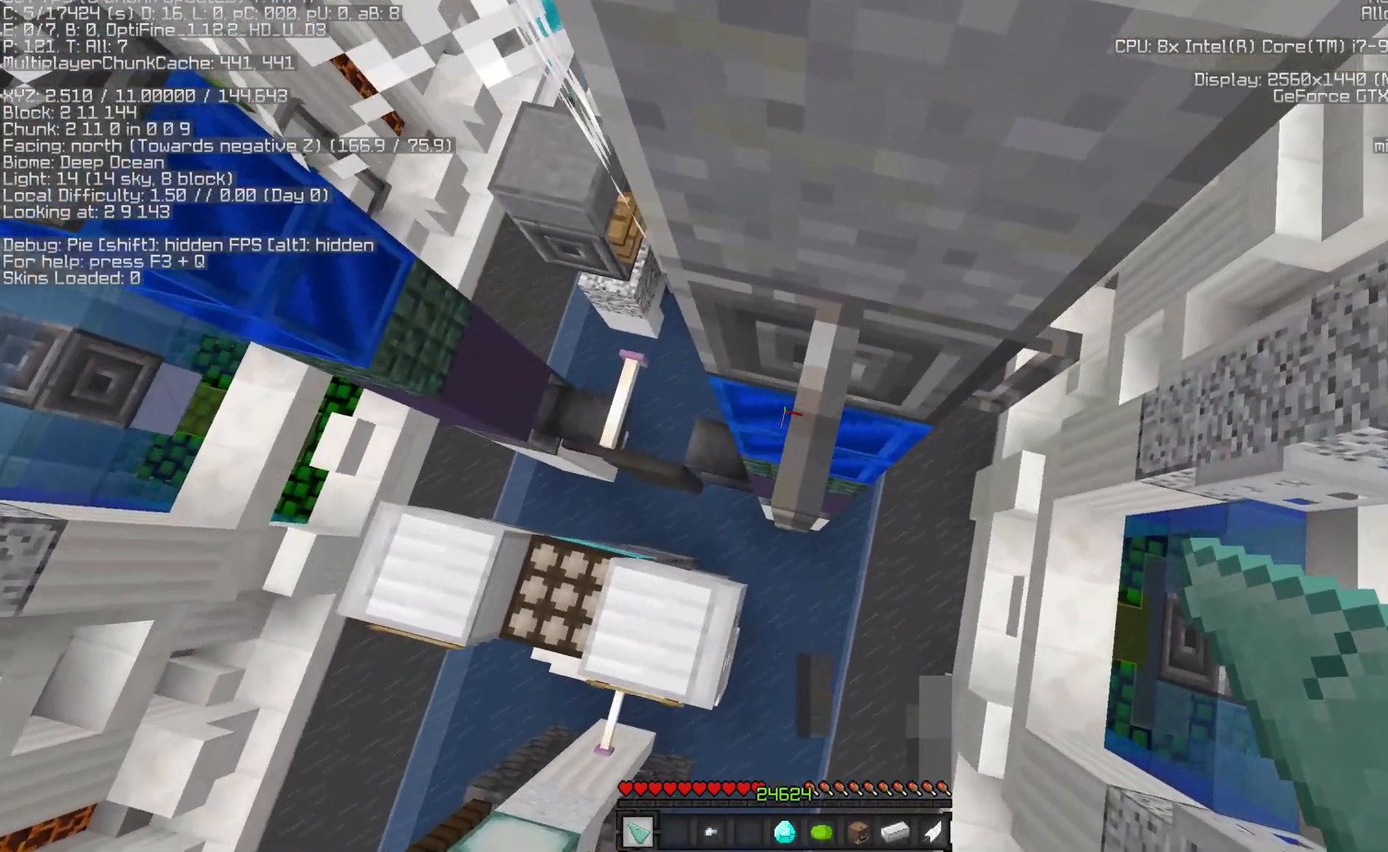
{"keys": [], "mouse": [], "events": [[167, "d", "up"], [200, "w", "up"]]}
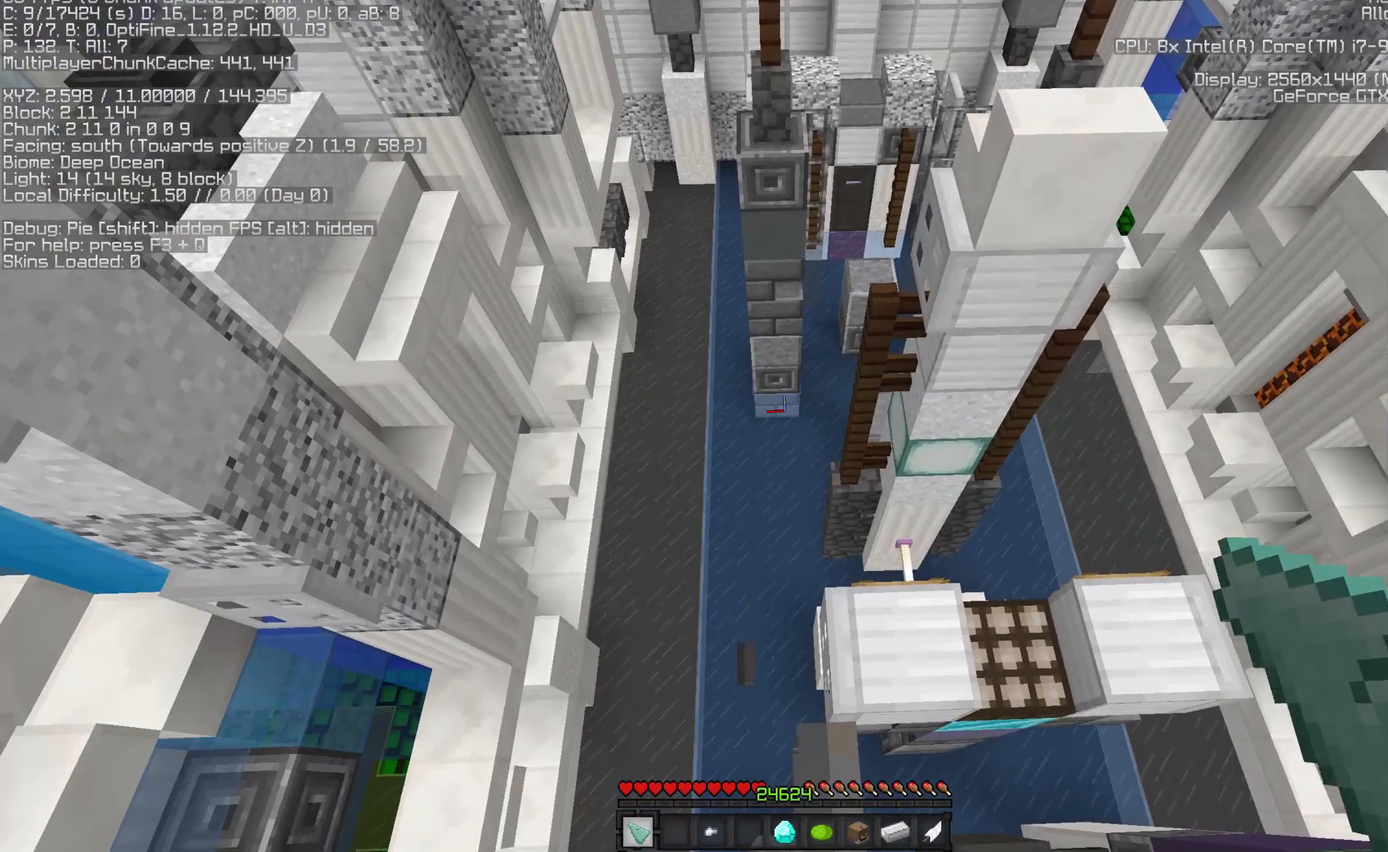
{"keys": ["d", "s"], "mouse": [], "events": [[100, "s", "down"], [150, "d", "down"], [267, "d", "up"], [383, "d", "down"]]}
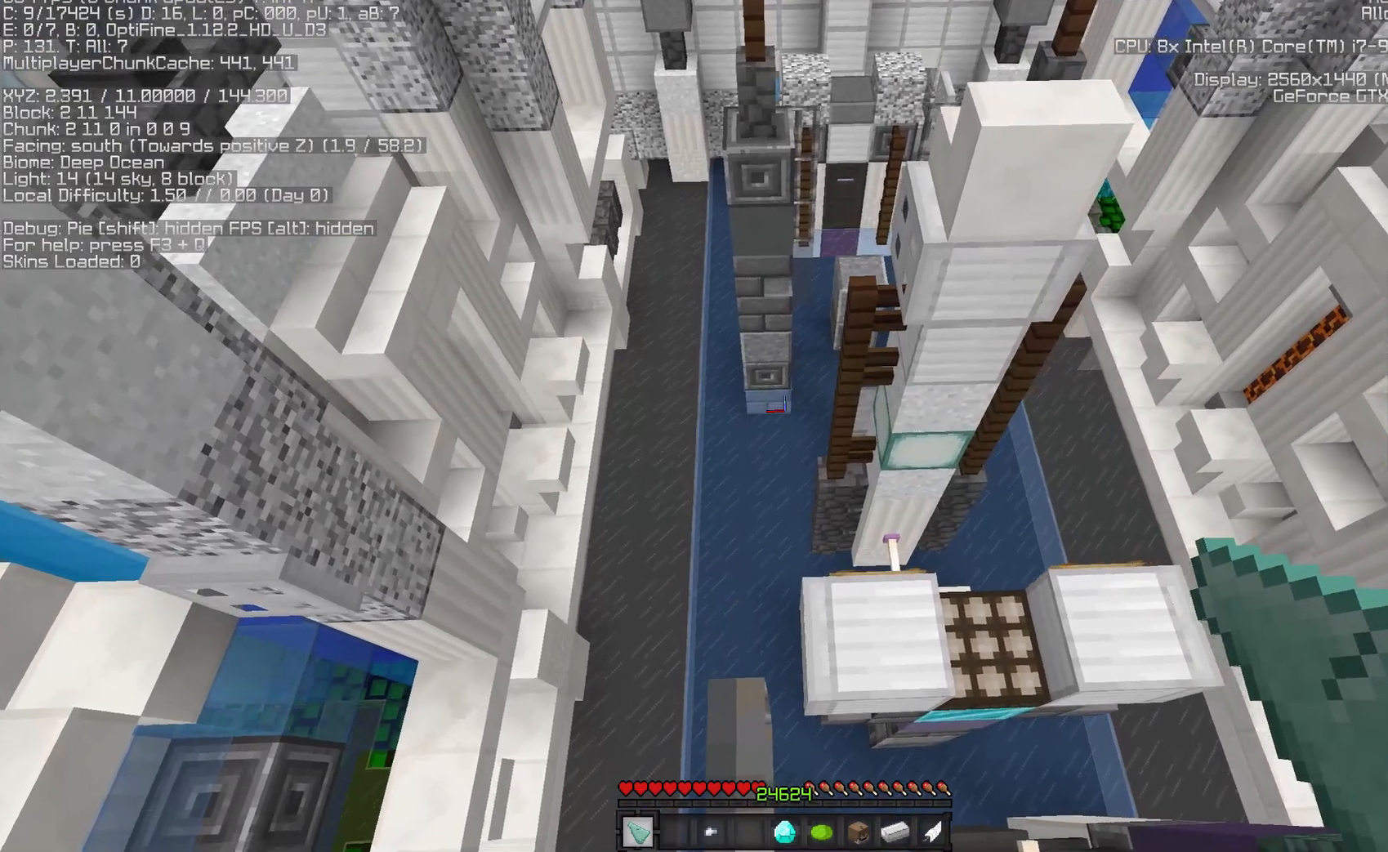
{"keys": [], "mouse": [], "events": [[33, "d", "up"], [83, "s", "up"]]}
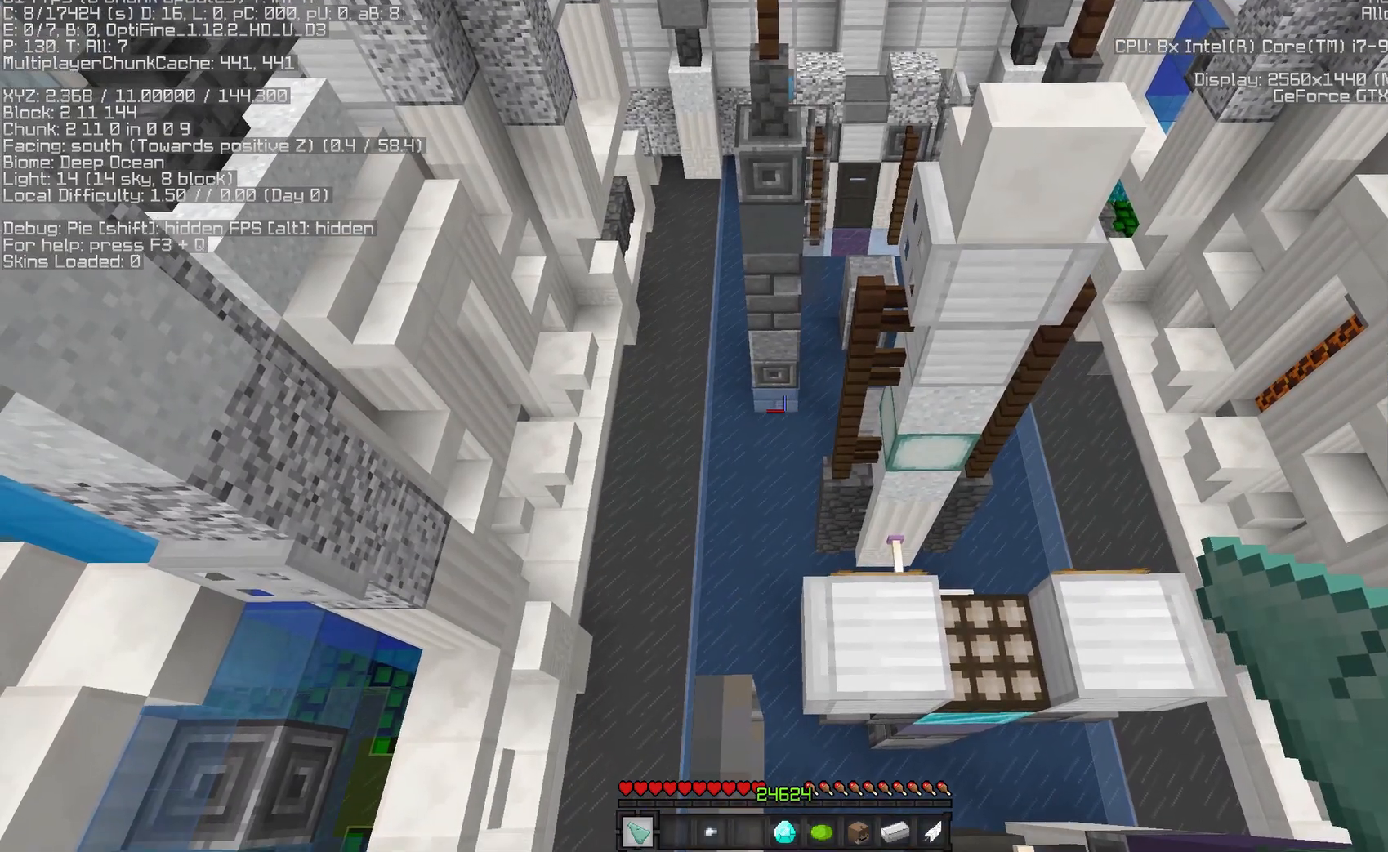
{"keys": [], "mouse": [], "events": []}
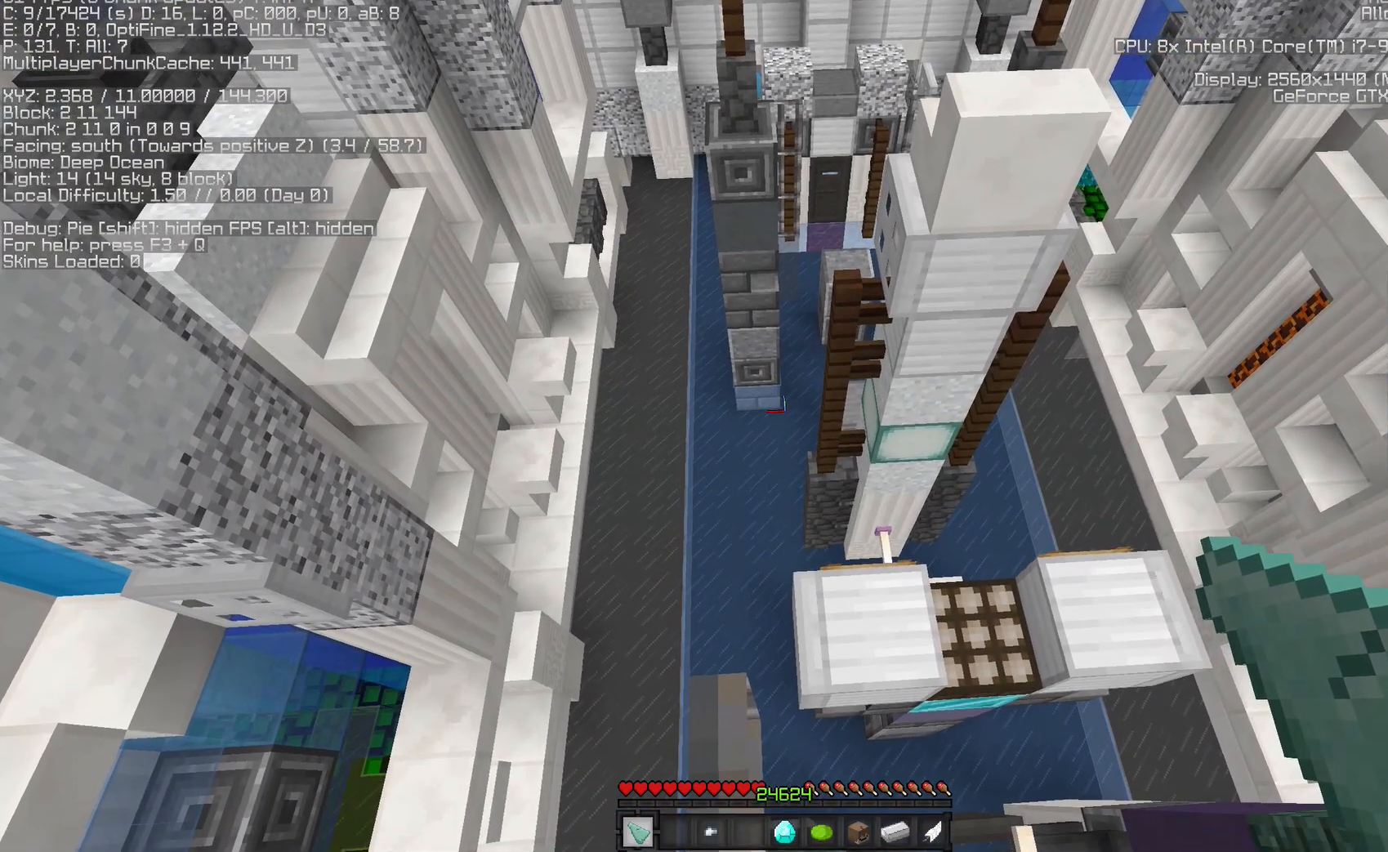
{"keys": [], "mouse": [], "events": []}
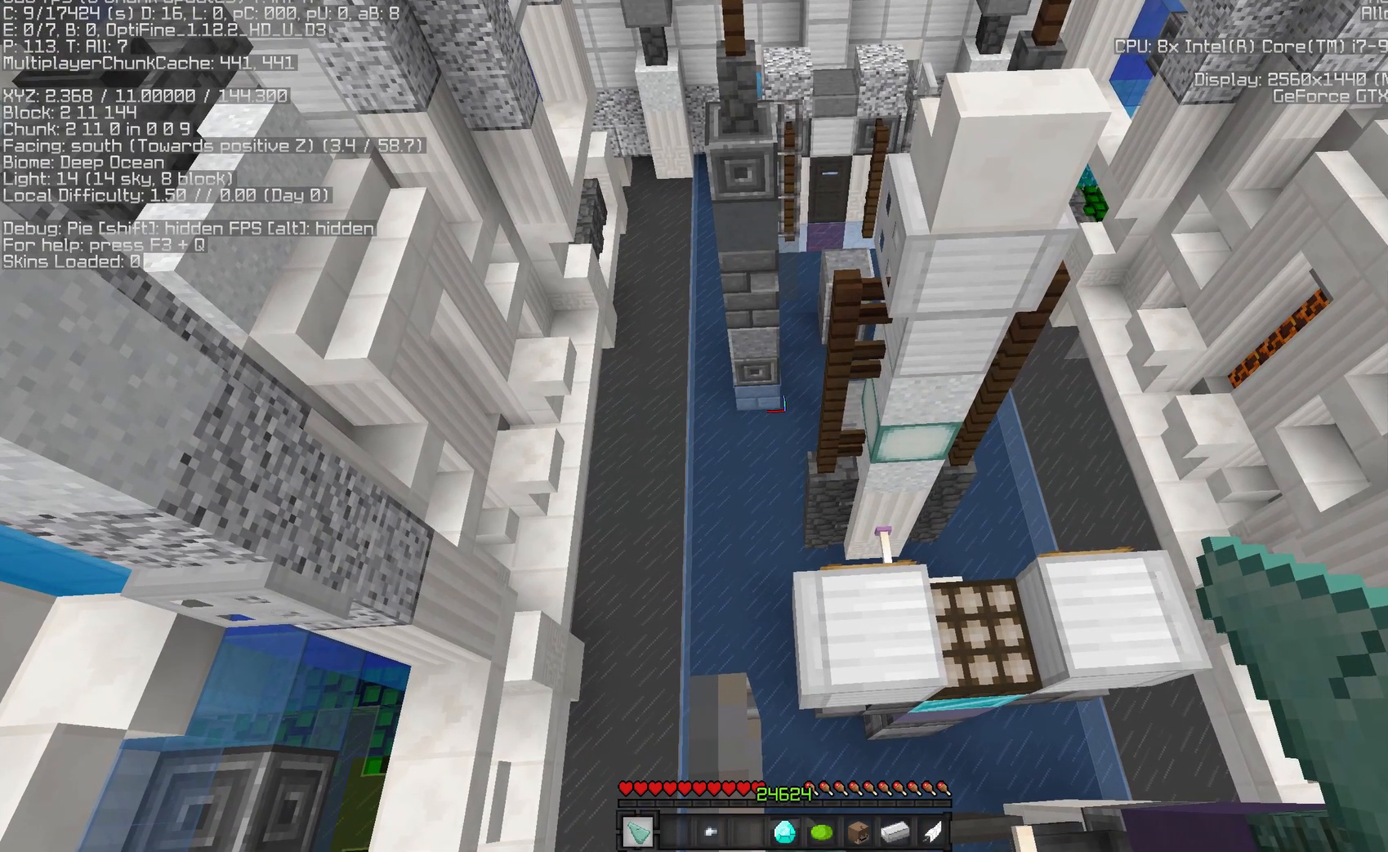
{"keys": [], "mouse": [], "events": [[267, "s", "down"], [400, "s", "up"]]}
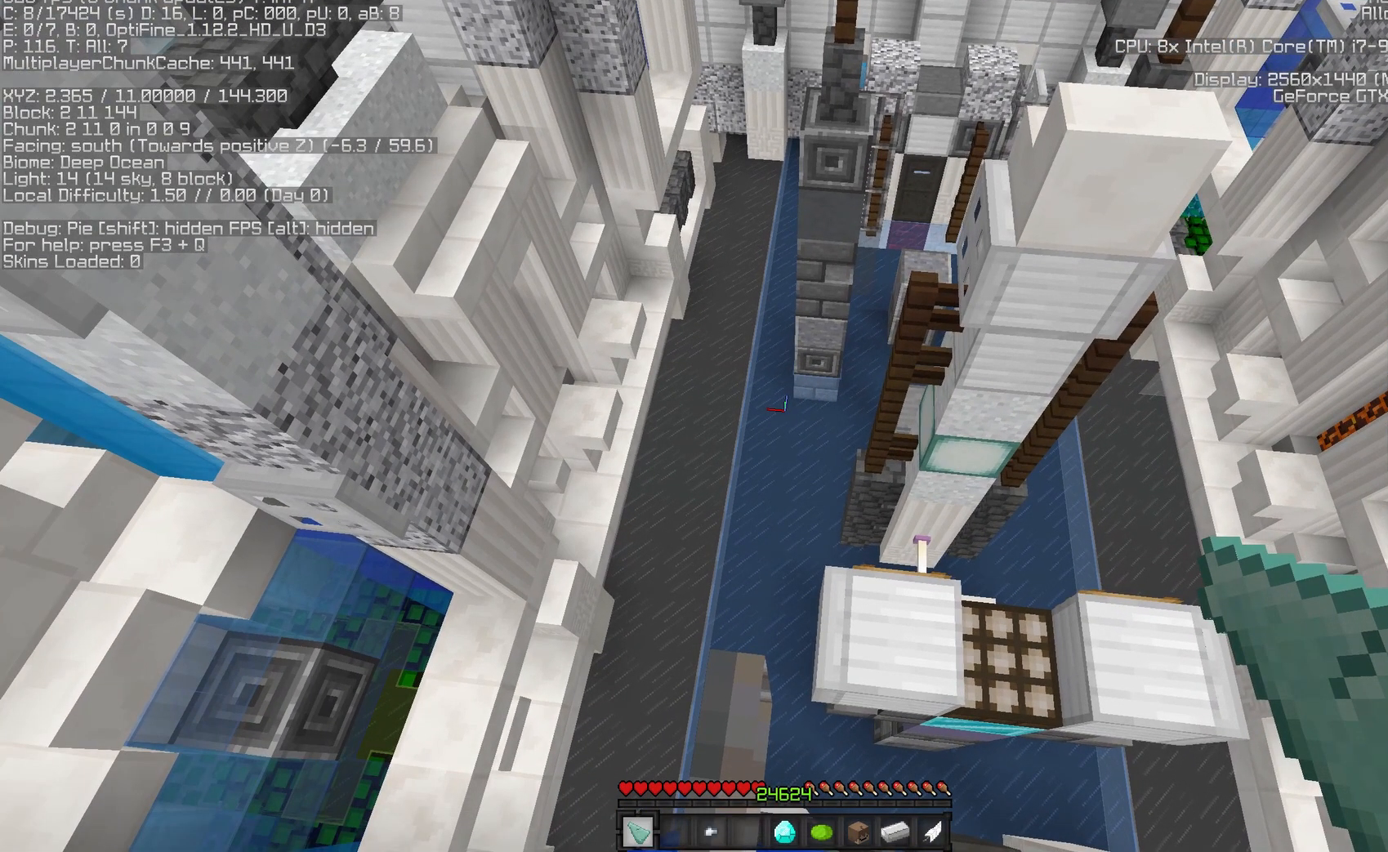
{"keys": ["s"], "mouse": [], "events": [[100, "s", "down"], [233, "s", "up"], [433, "s", "down"]]}
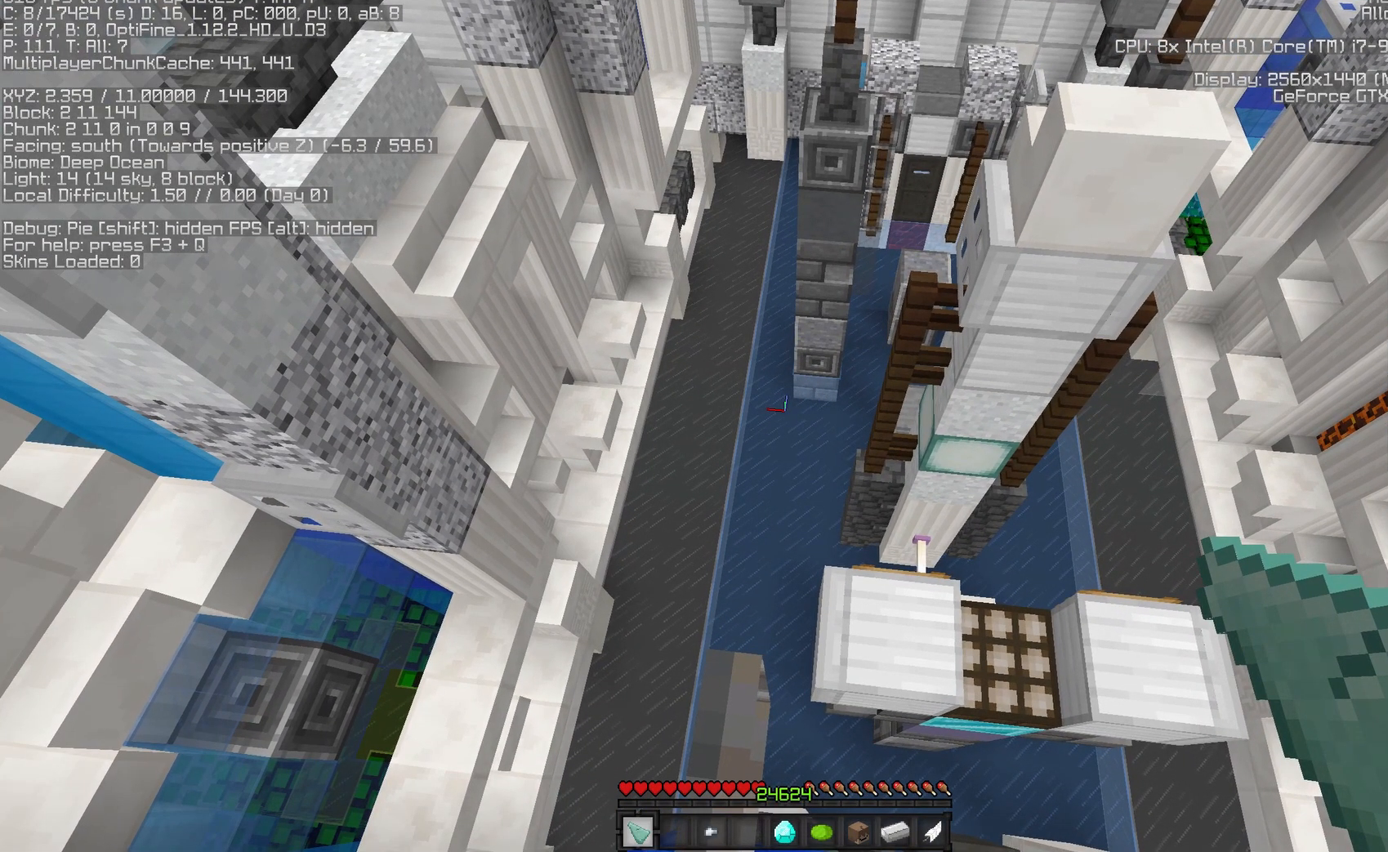
{"keys": [], "mouse": [], "events": [[50, "s", "up"]]}
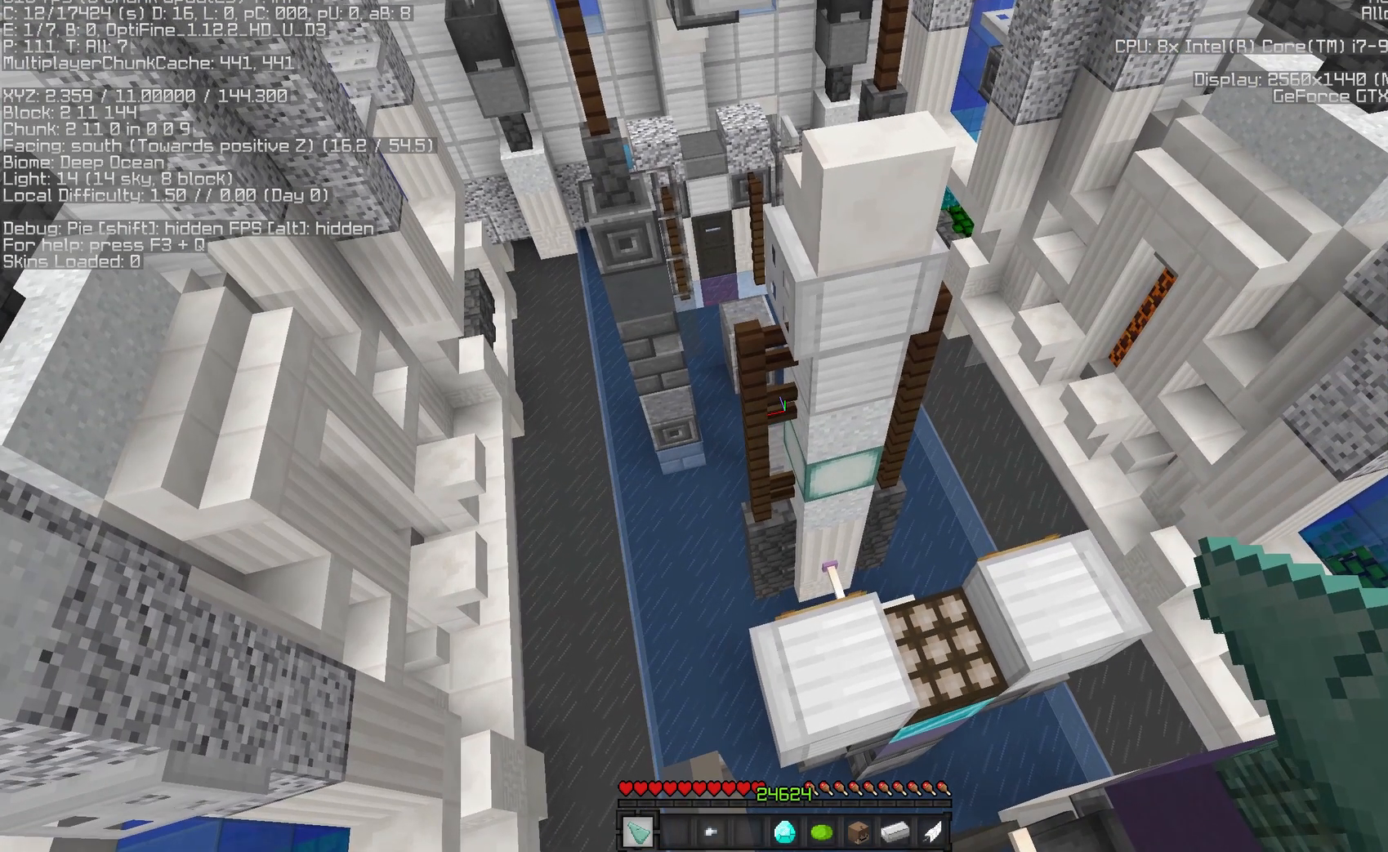
{"keys": [], "mouse": [], "events": []}
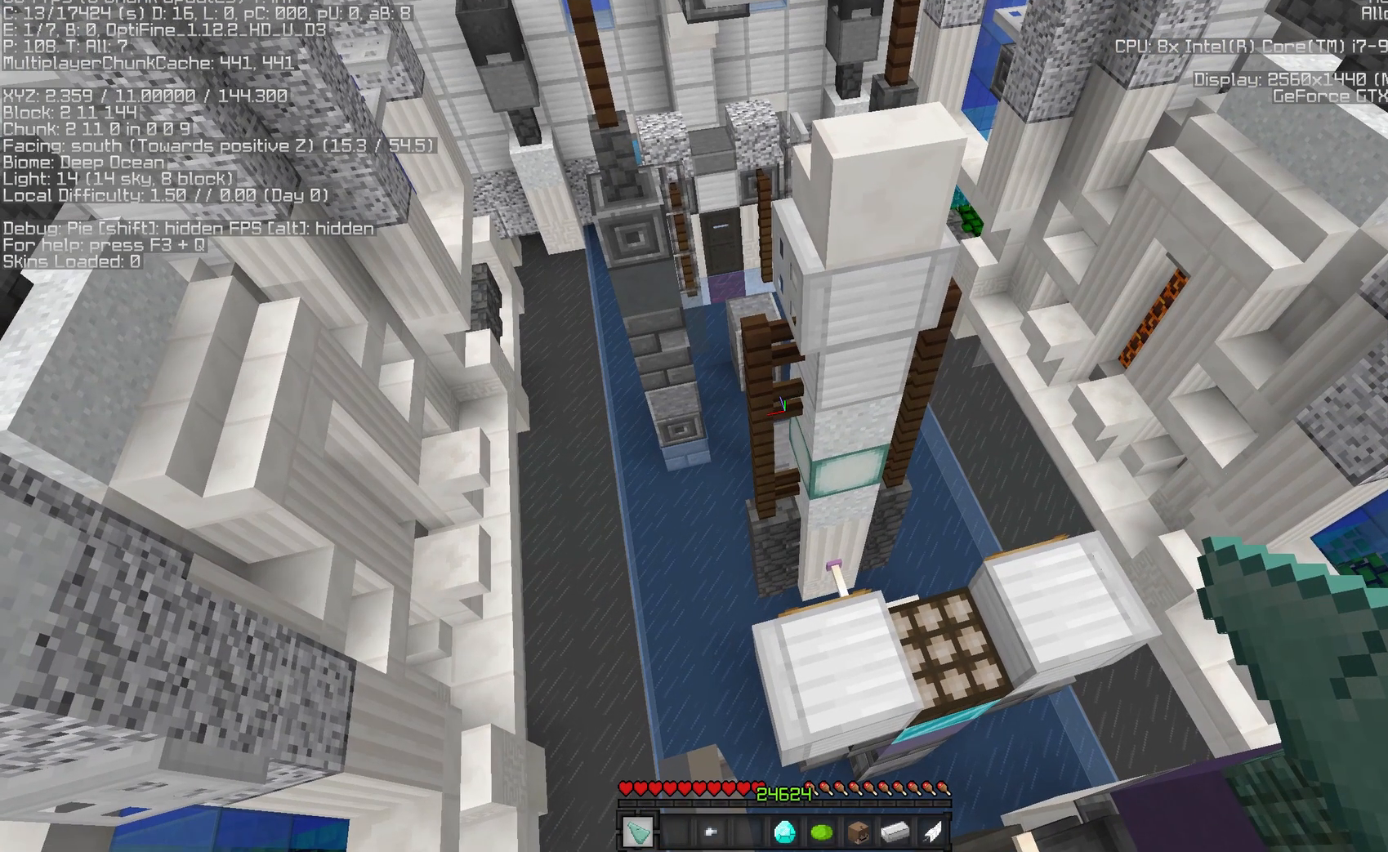
{"keys": [], "mouse": [], "events": []}
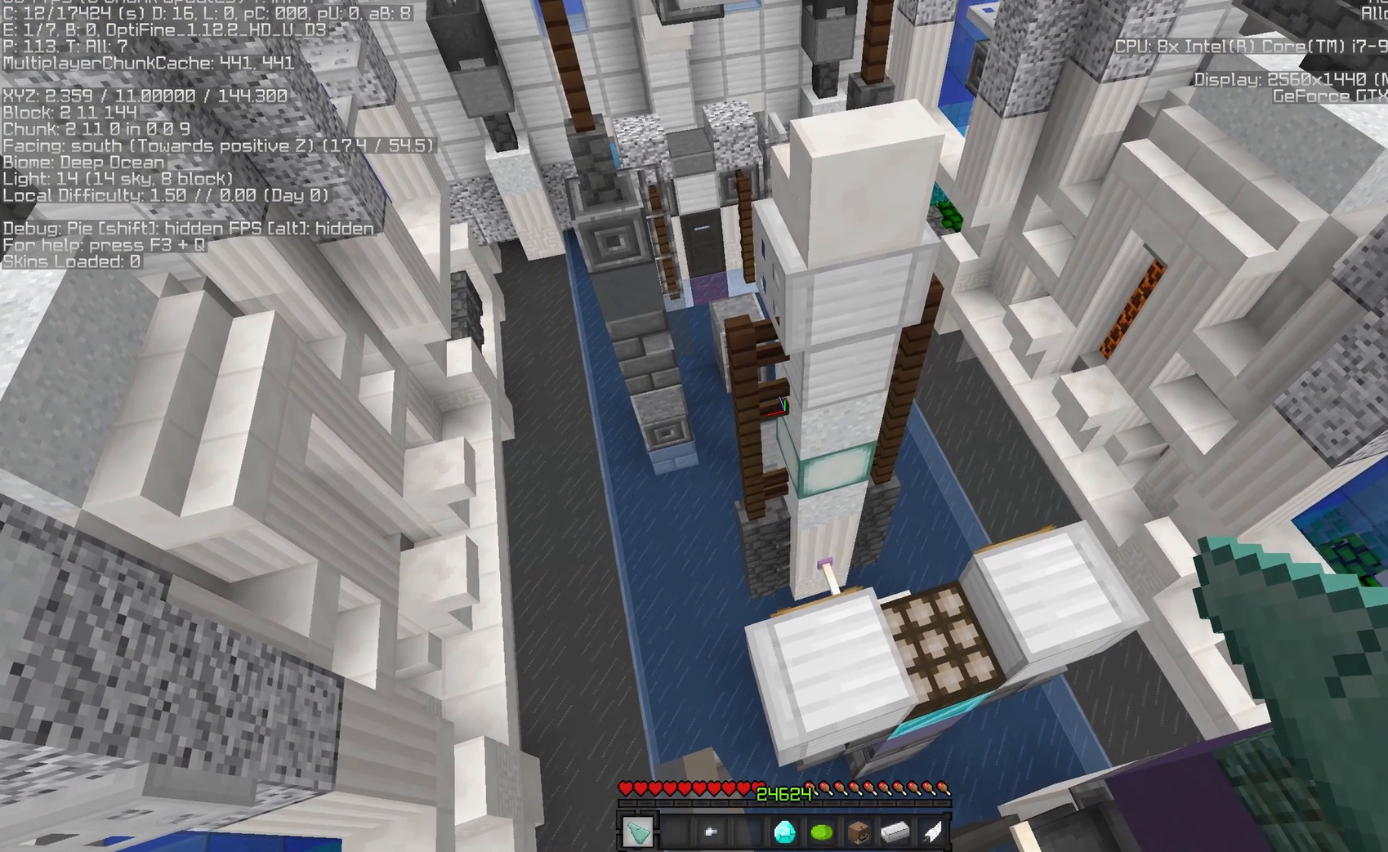
{"keys": [], "mouse": [], "events": []}
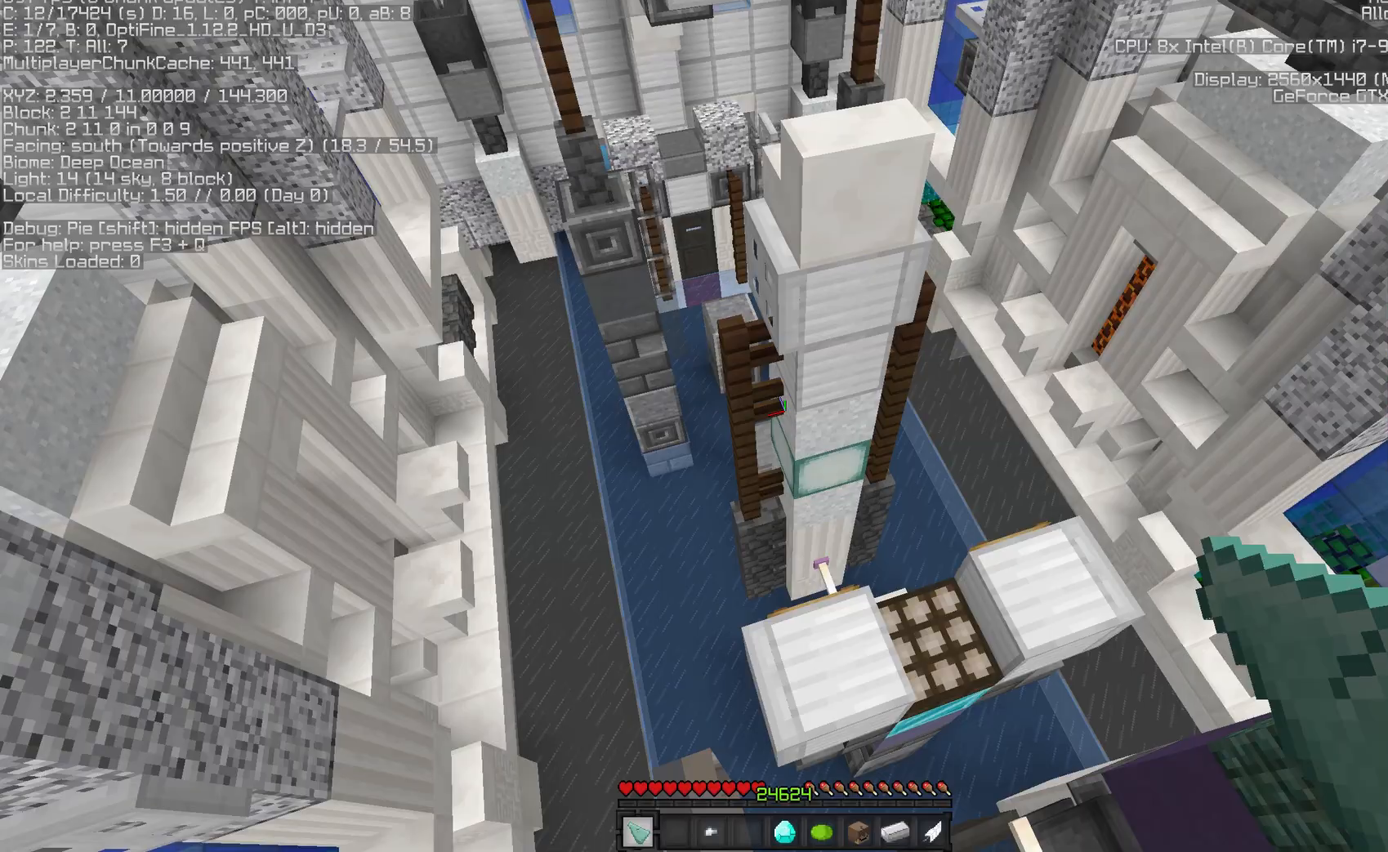
{"keys": [], "mouse": [], "events": []}
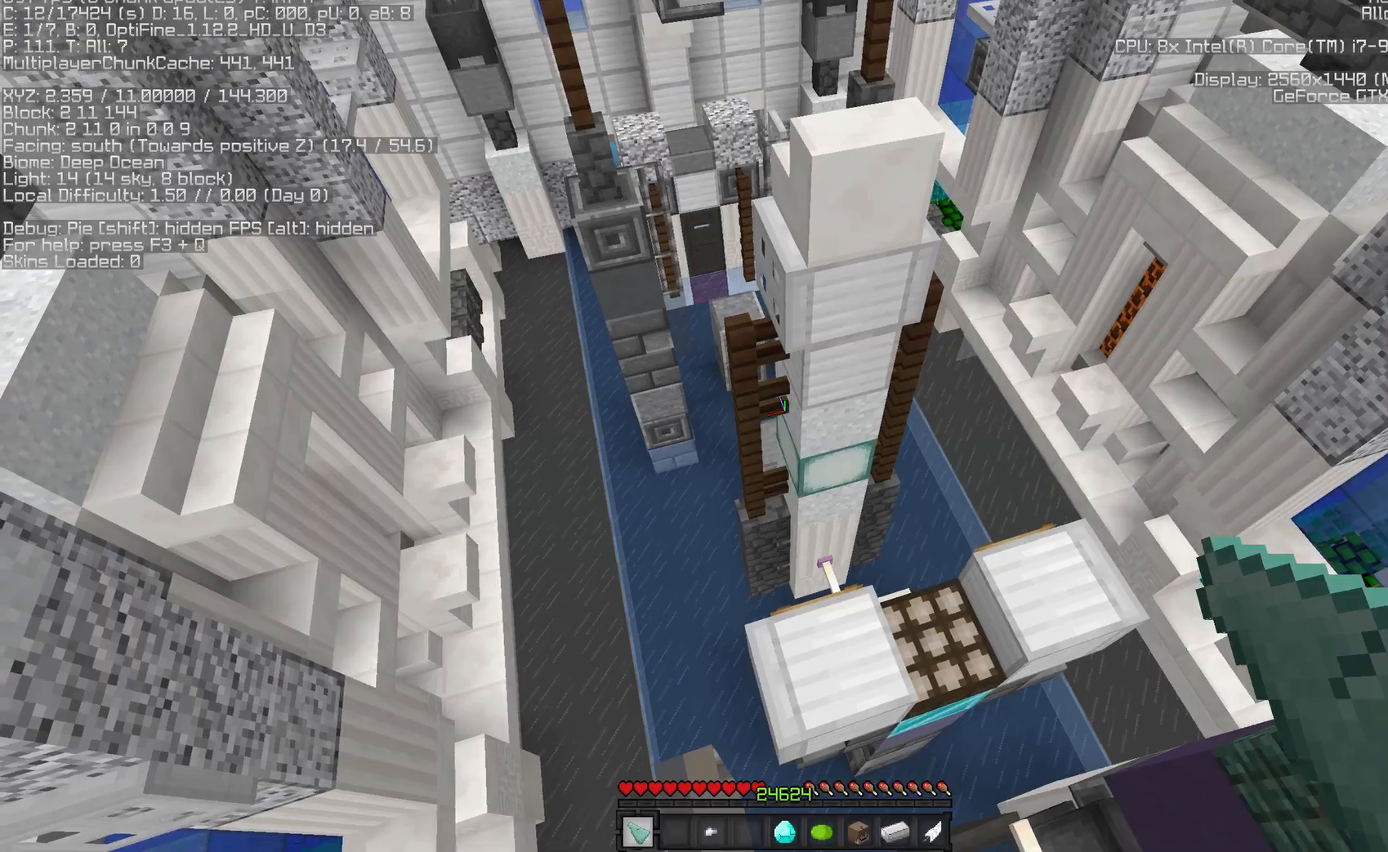
{"keys": ["w"], "mouse": [], "events": [[483, "w", "down"]]}
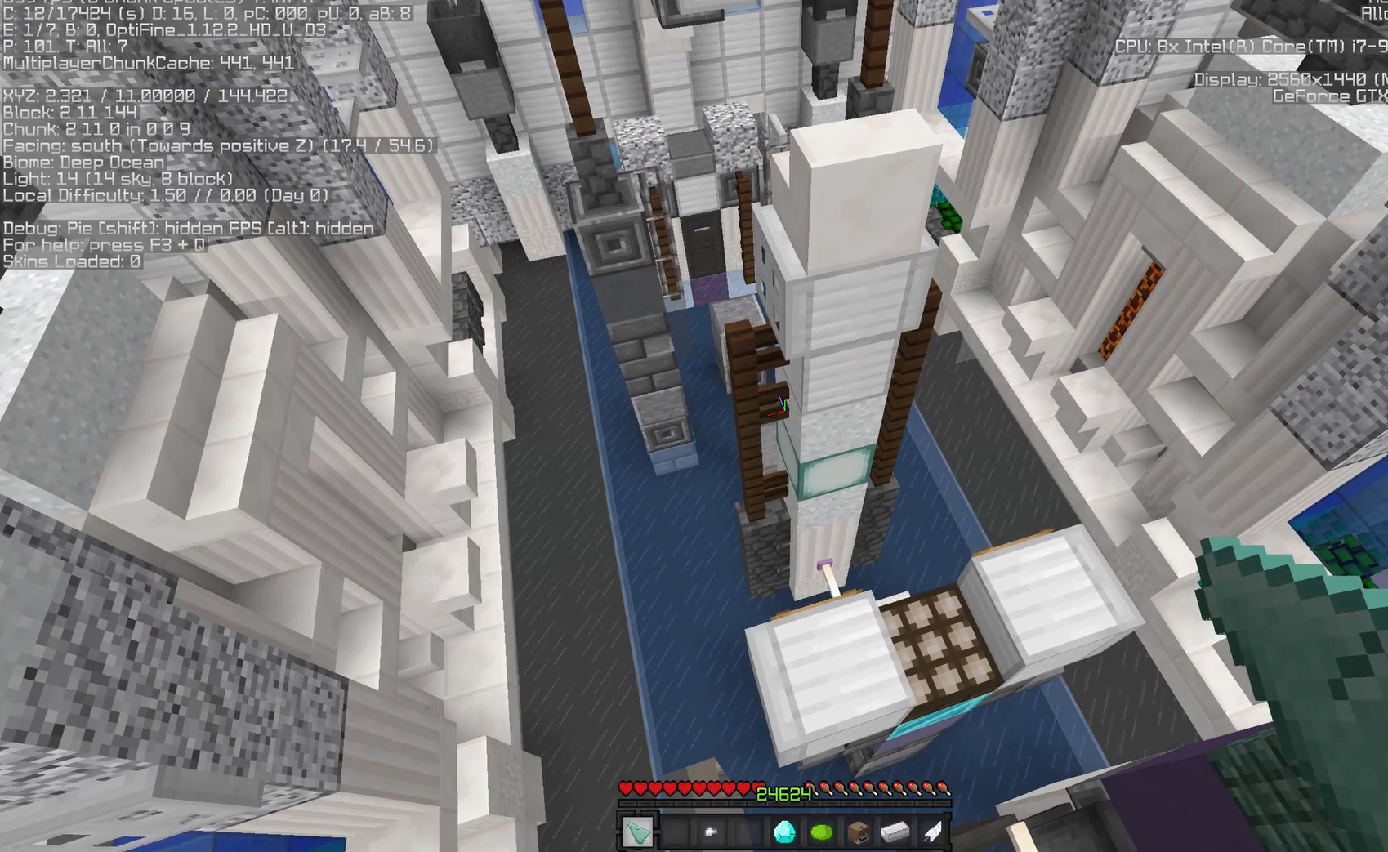
{"keys": ["w"], "mouse": [], "events": [[200, "space", "down"], [483, "space", "up"]]}
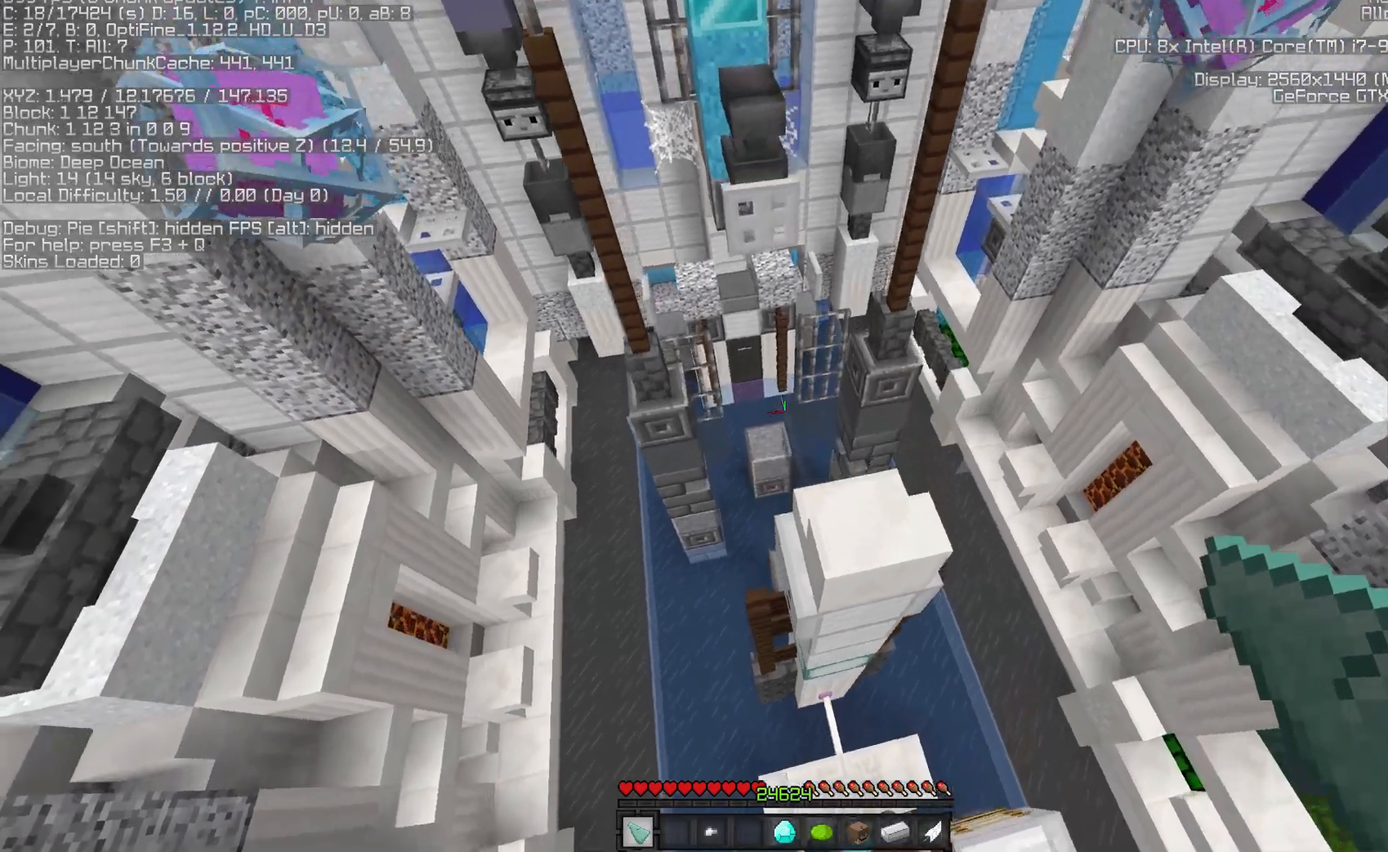
{"keys": ["space", "w"], "mouse": [], "events": [[333, "space", "down"]]}
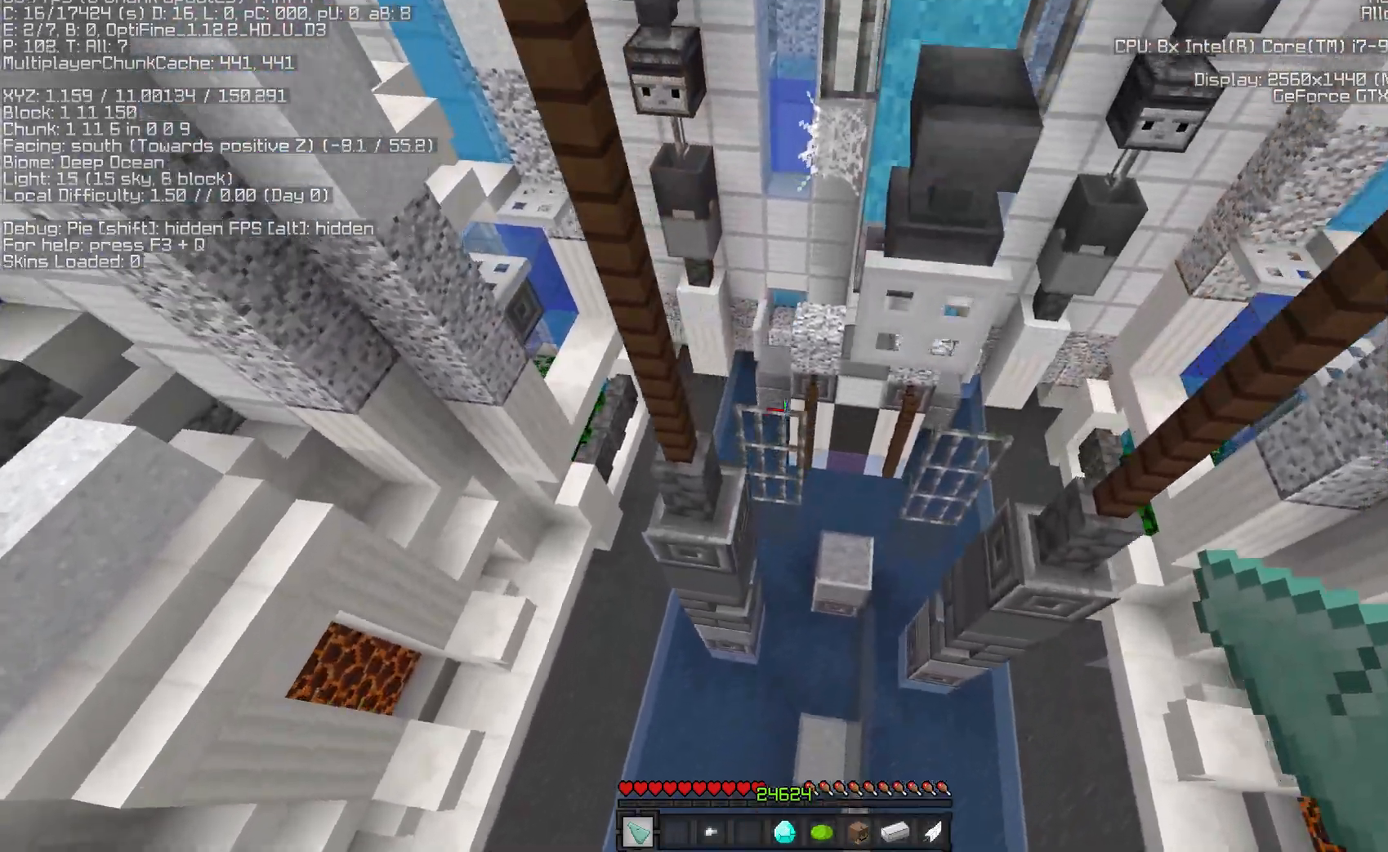
{"keys": ["d", "space", "w"], "mouse": [], "events": [[117, "space", "up"], [433, "d", "down"], [467, "space", "down"]]}
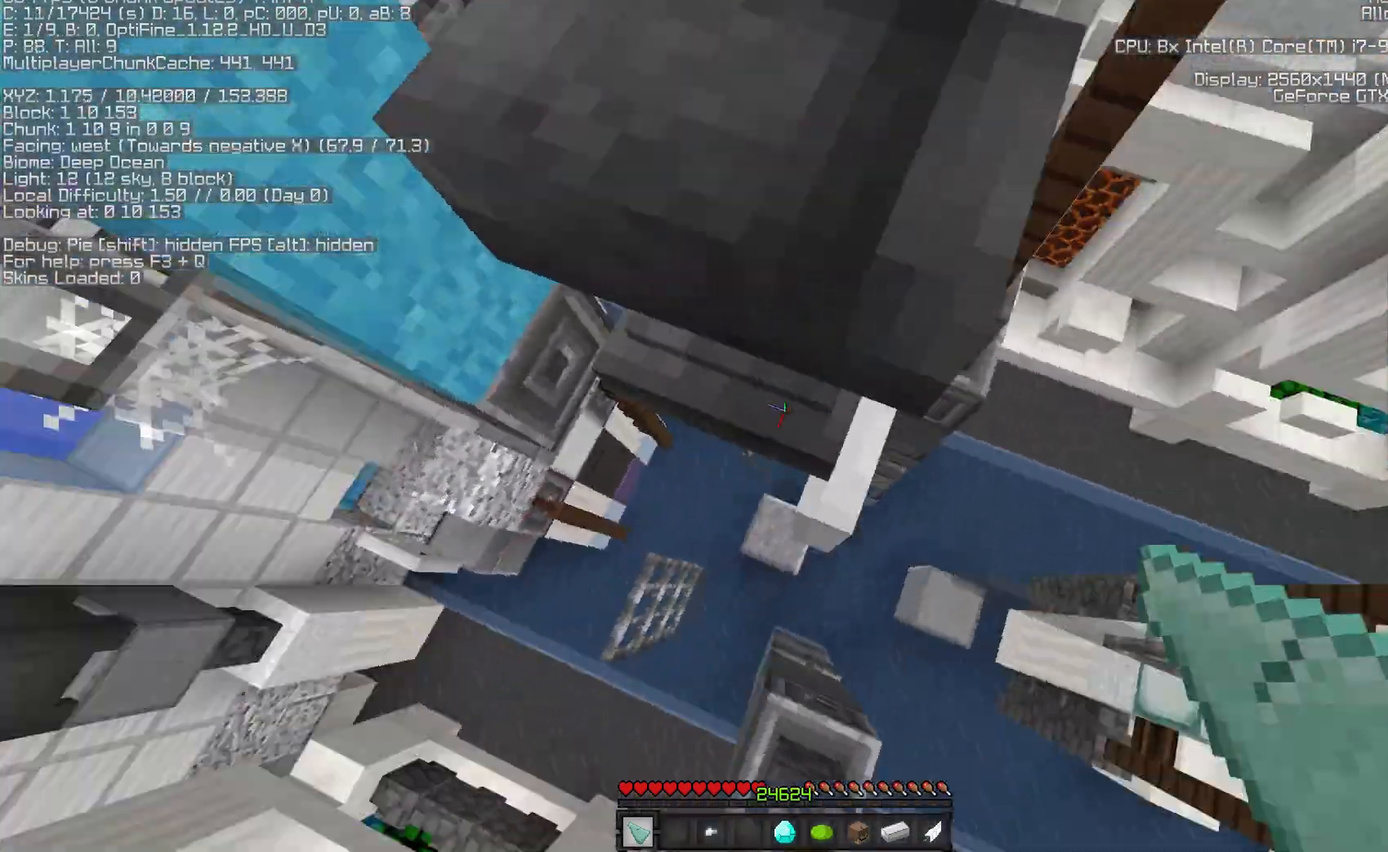
{"keys": ["d", "w"], "mouse": [], "events": [[283, "space", "up"]]}
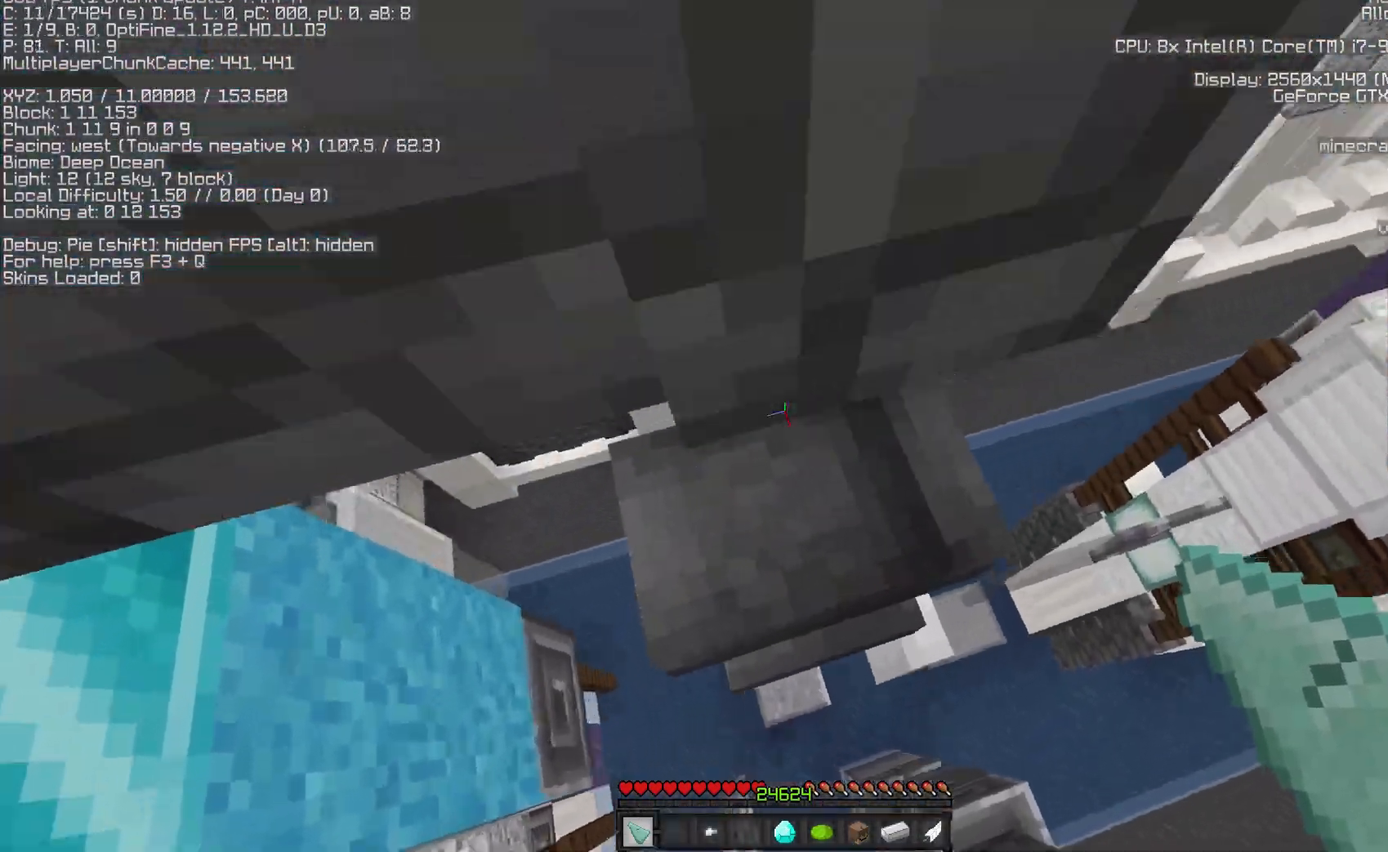
{"keys": ["d", "w"], "mouse": [], "events": []}
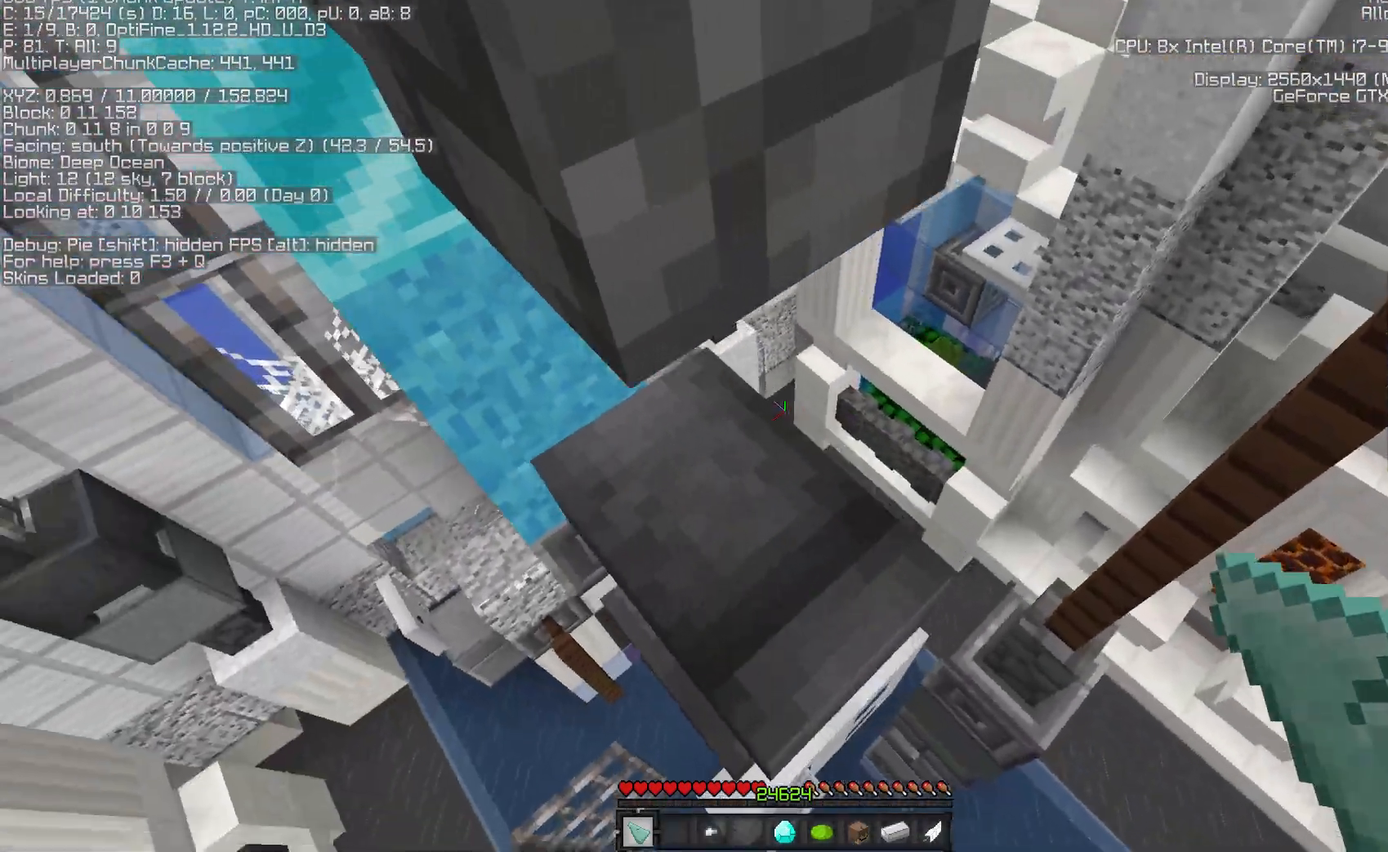
{"keys": ["d", "w"], "mouse": [], "events": []}
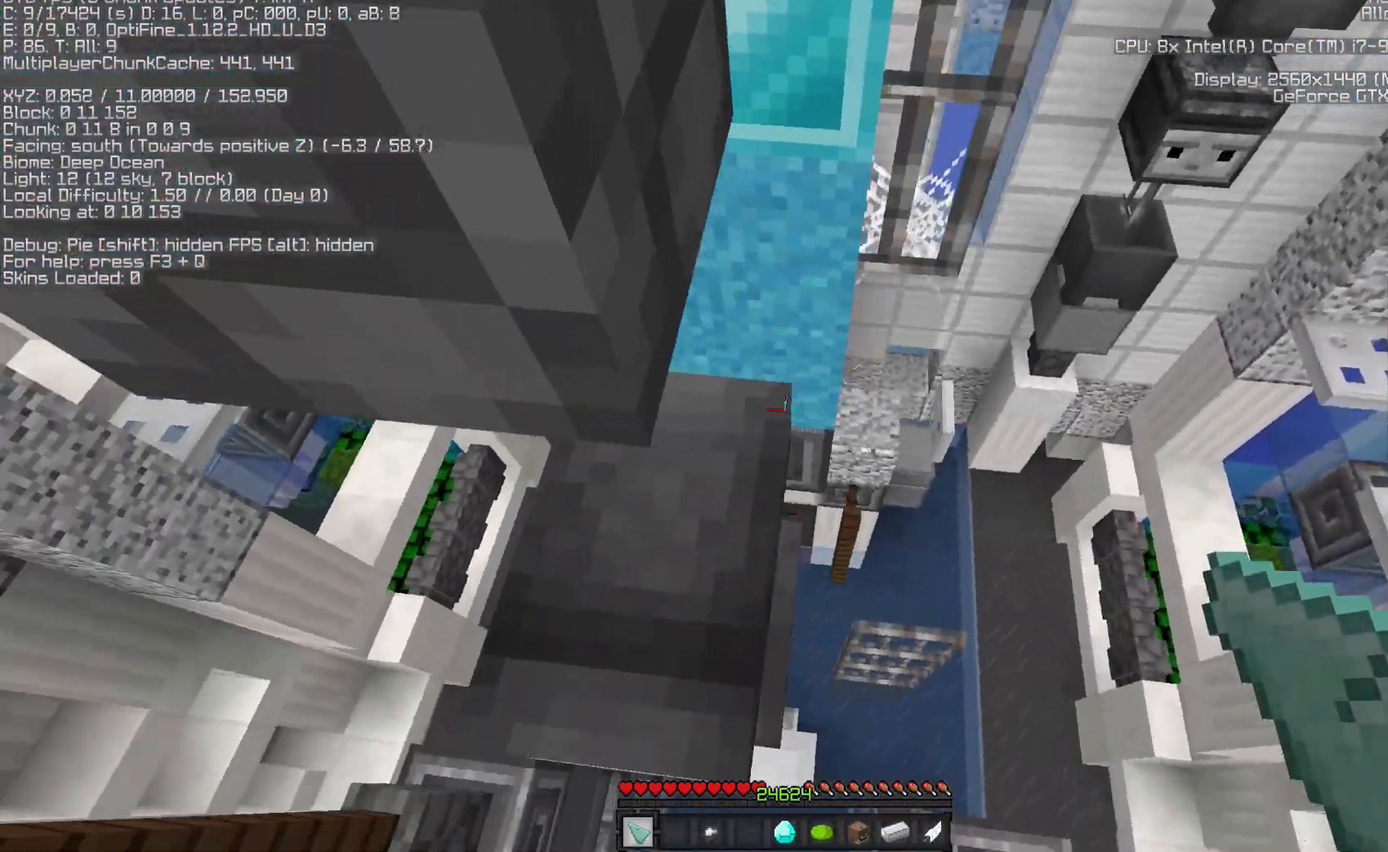
{"keys": ["d", "w"], "mouse": [], "events": []}
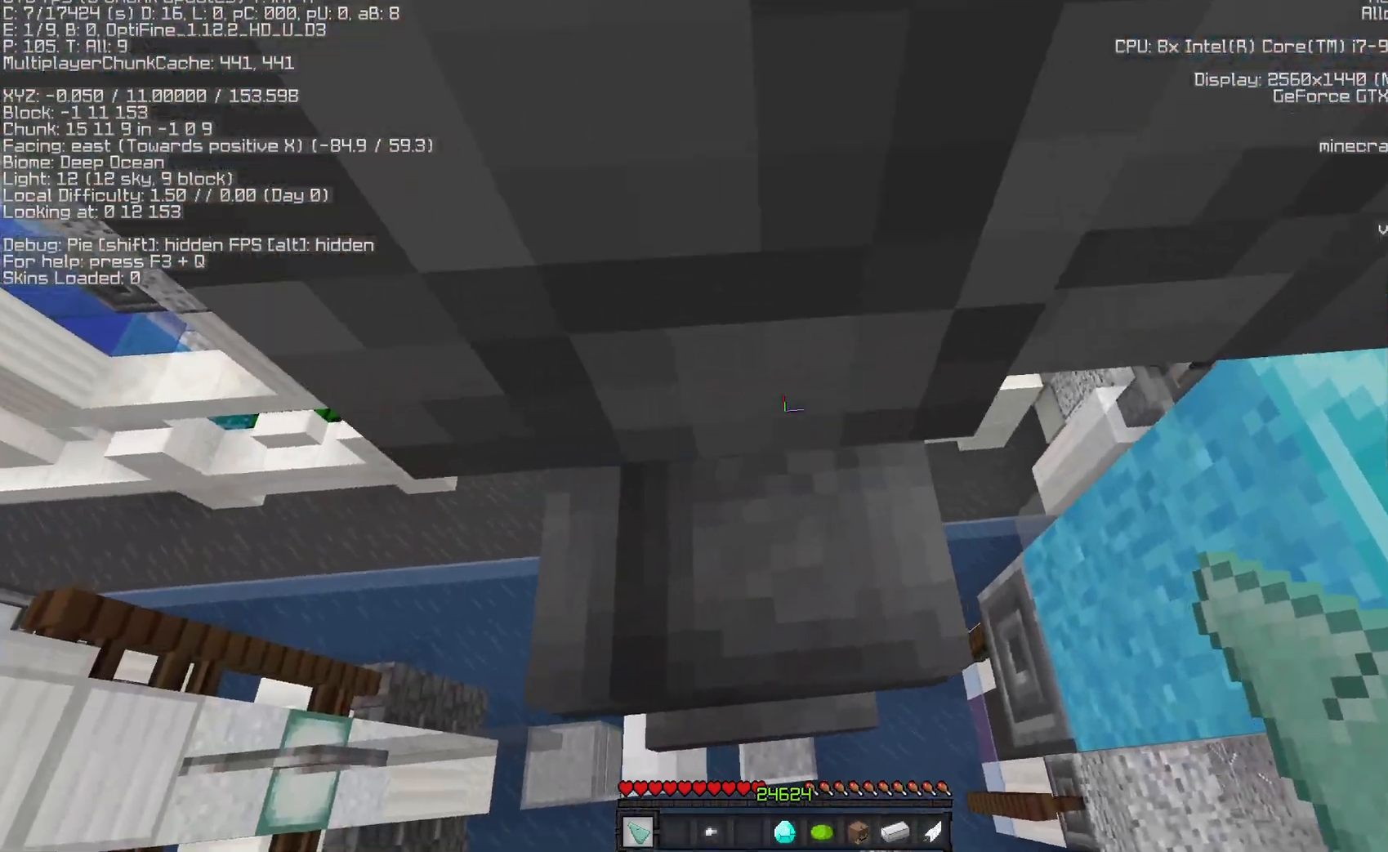
{"keys": [], "mouse": [], "events": [[117, "d", "up"], [217, "w", "up"]]}
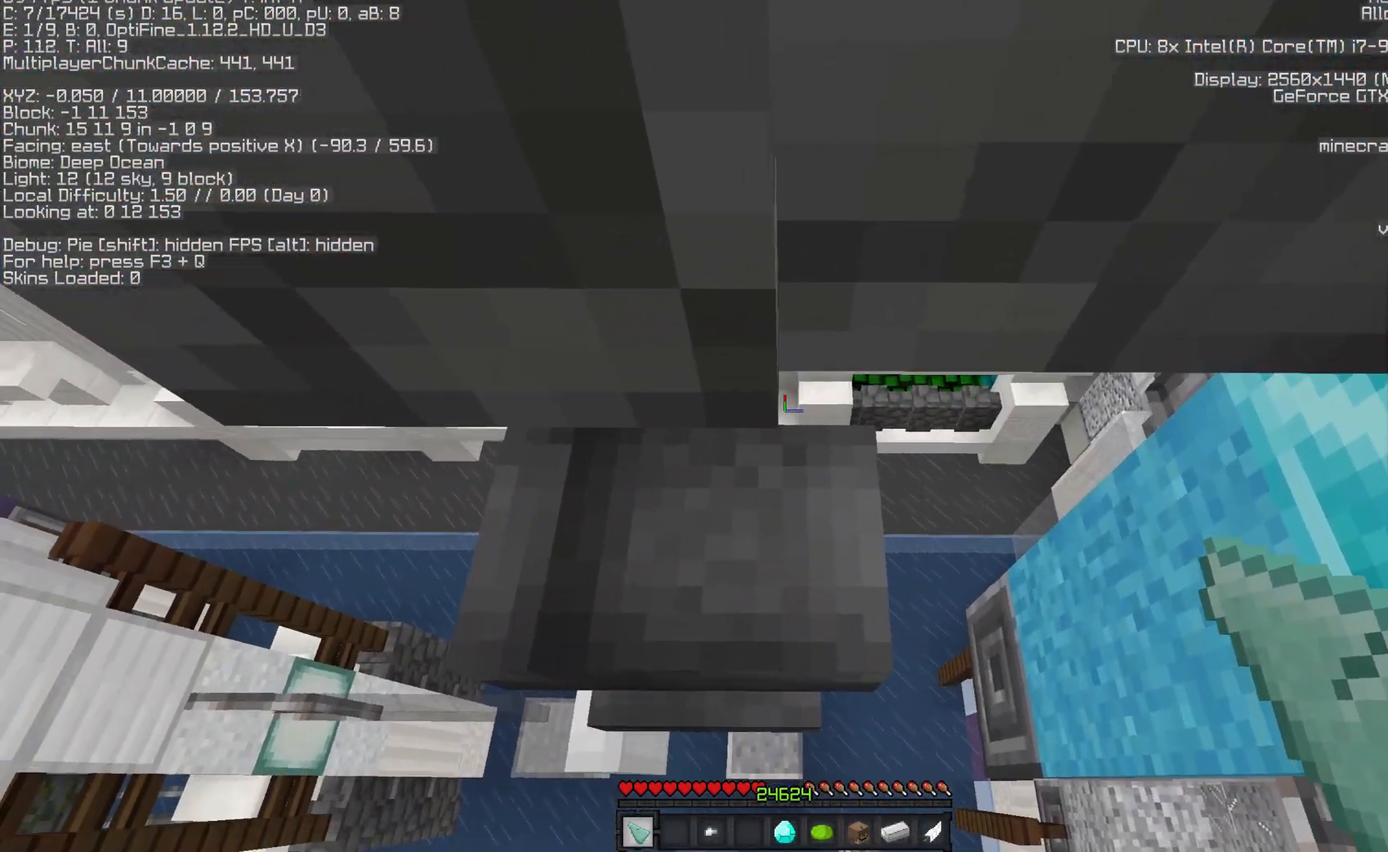
{"keys": [], "mouse": [], "events": [[17, "d", "down"], [17, "w", "down"], [233, "d", "up"], [250, "w", "up"]]}
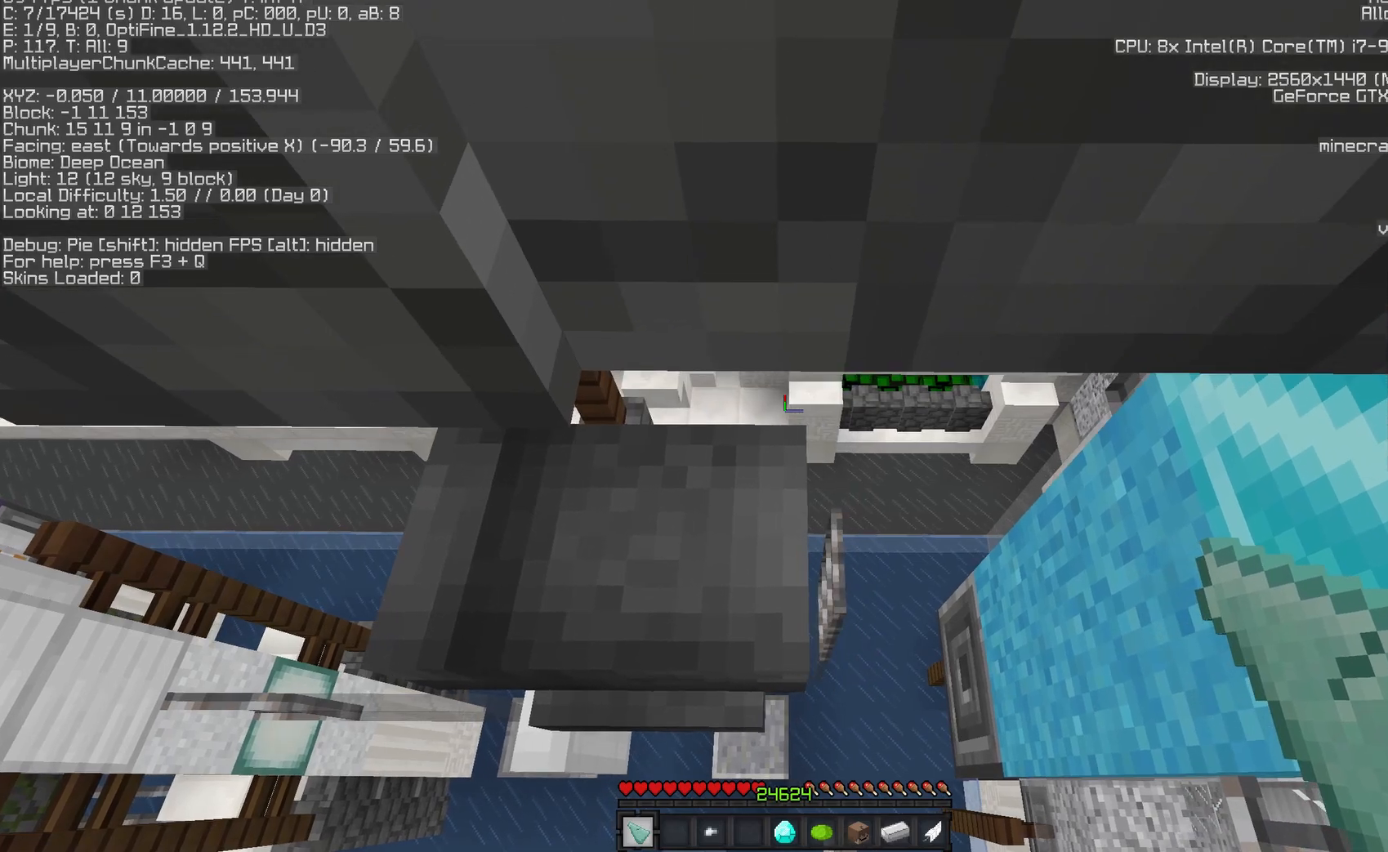
{"keys": ["w"], "mouse": [], "events": [[467, "w", "down"]]}
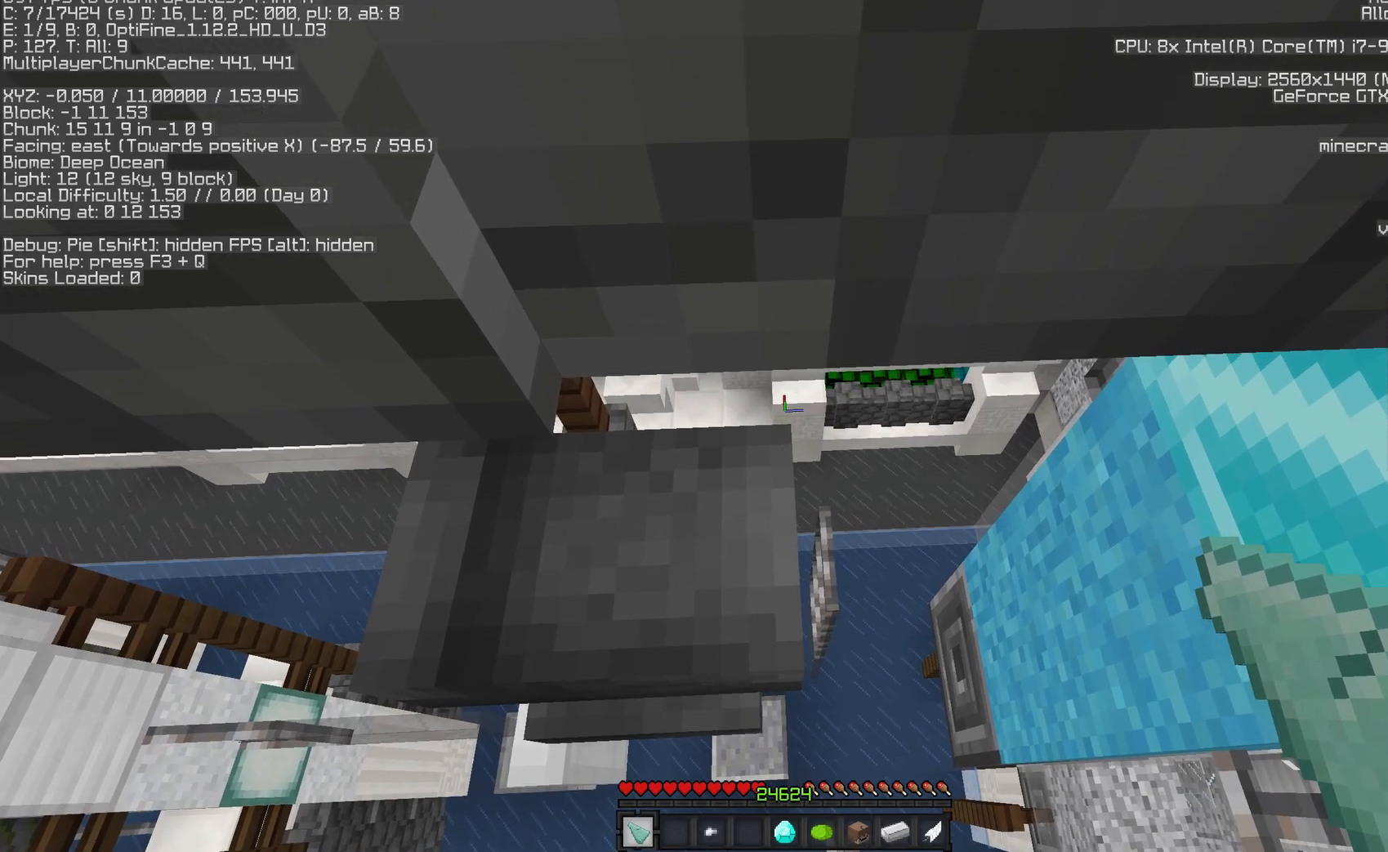
{"keys": [], "mouse": [], "events": [[100, "w", "up"], [283, "w", "down"], [433, "w", "up"]]}
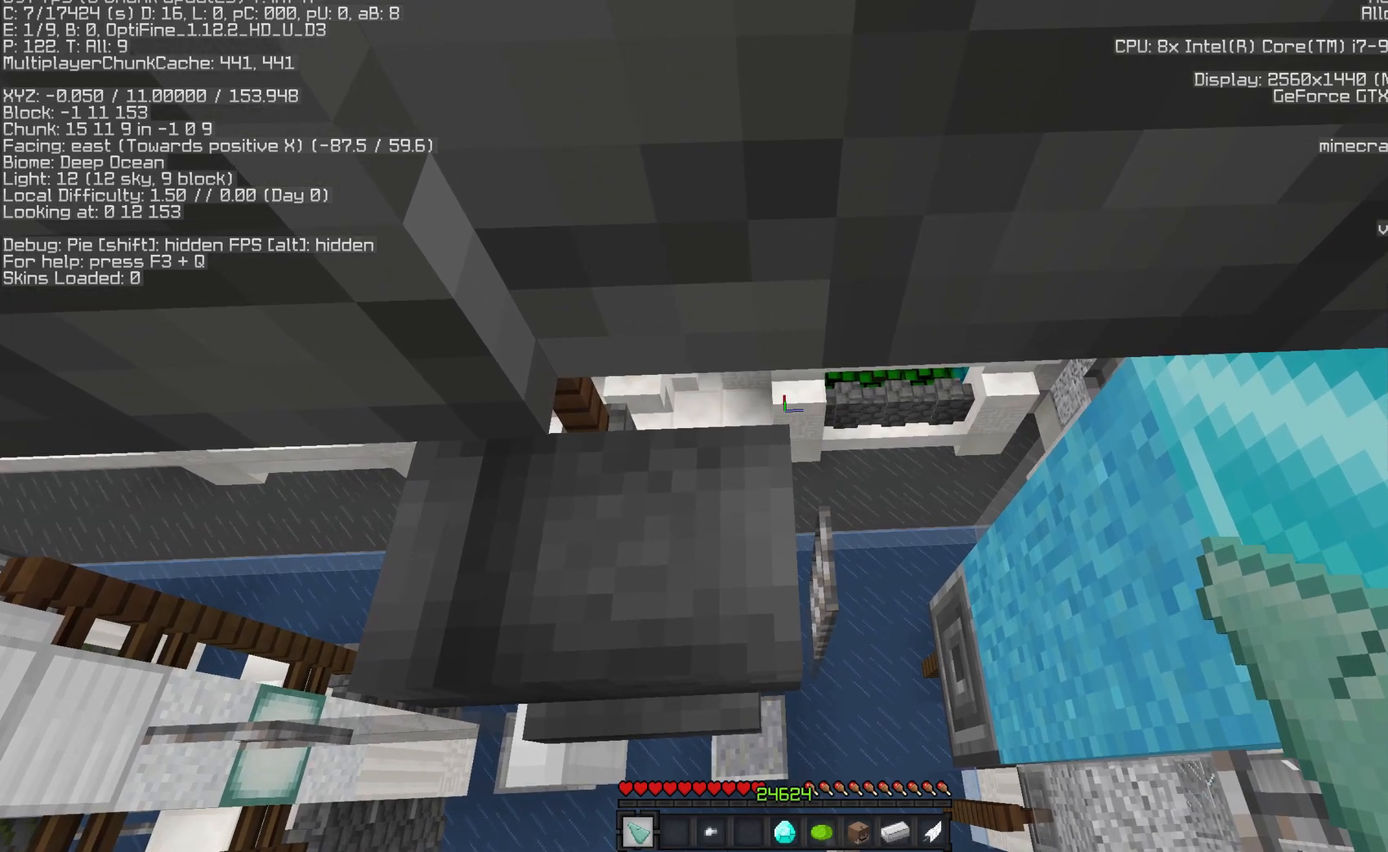
{"keys": [], "mouse": [], "events": [[100, "w", "down"], [233, "w", "up"]]}
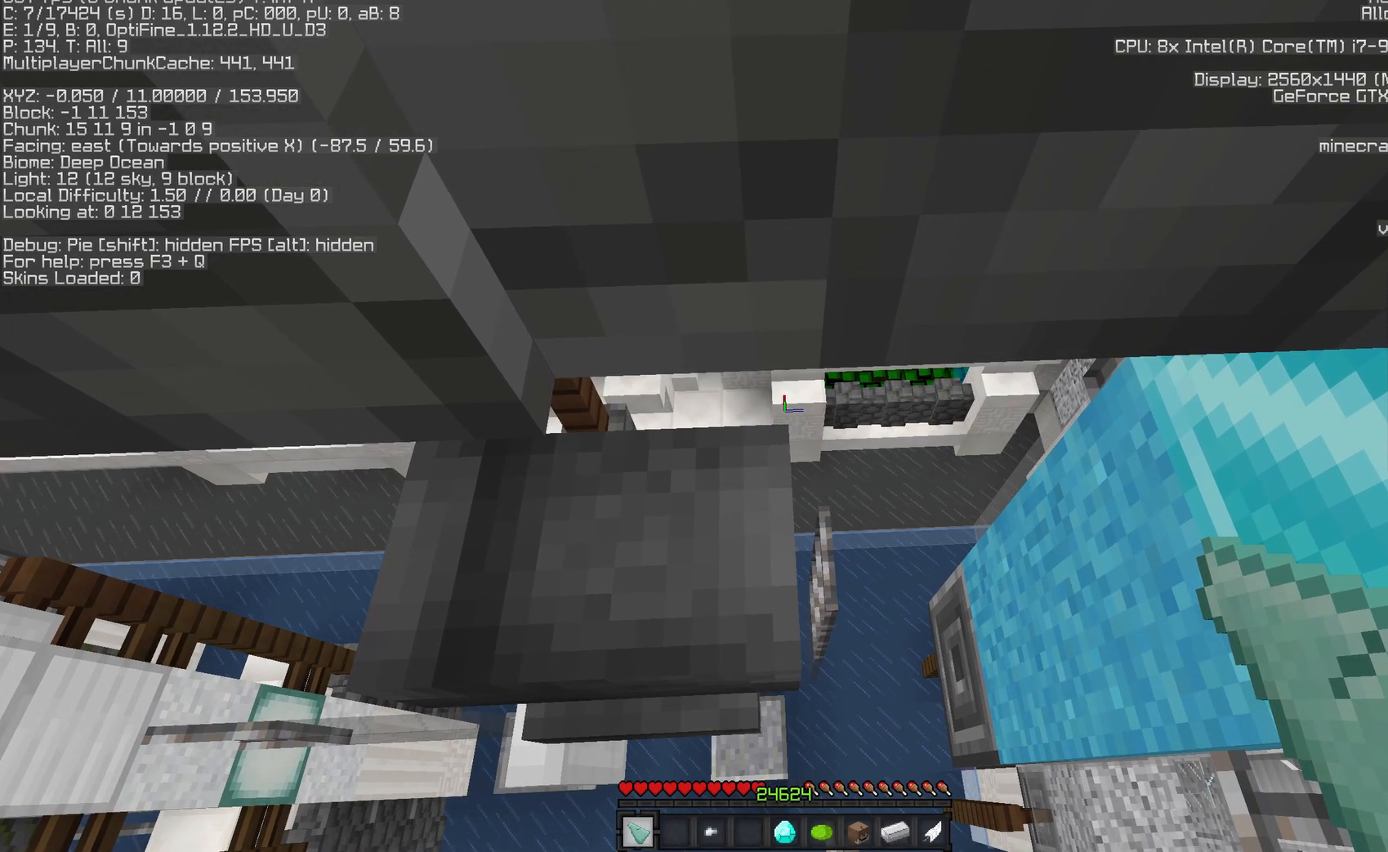
{"keys": [], "mouse": [], "events": []}